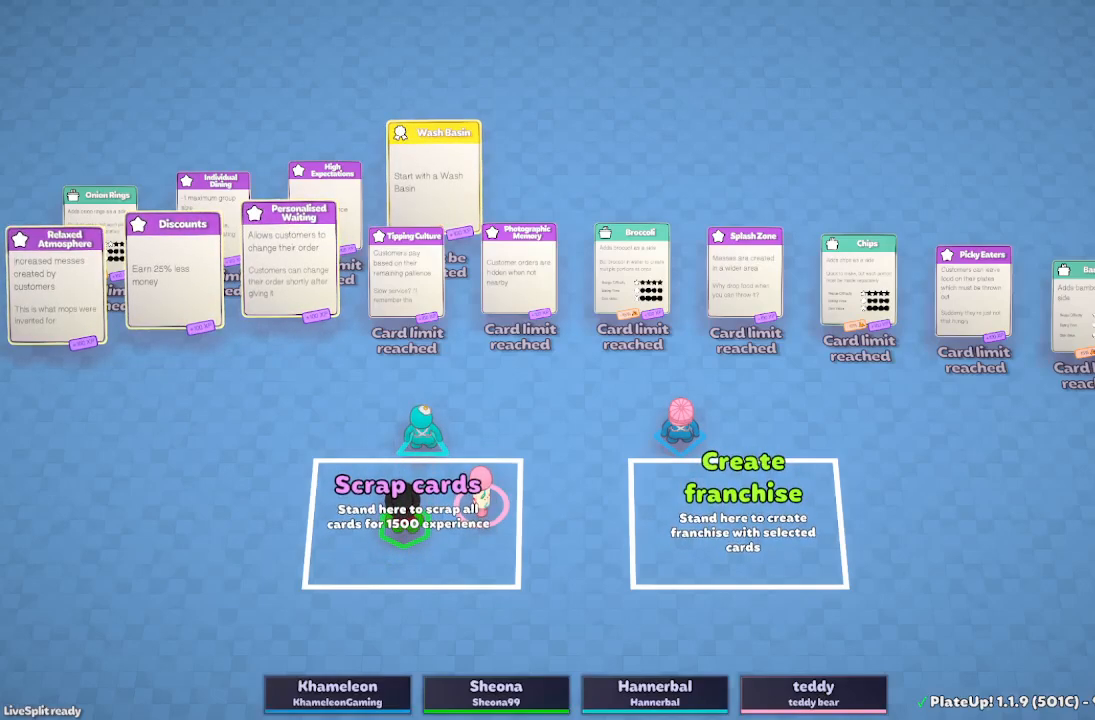
Gameplay with a controller (Xbox layout); each line is a JSON object with the inputs held at the frame after it. "events" lists button and stick changes between this image and that frame as [ms after this image, input, new state], when the widget could be followed in between. Not read: L2 L3 R2 R3 right_stick.
{"buttons": [], "left_stick": "up-left", "events": [[167, "left_stick", "left"], [250, "left_stick", "up-left"]]}
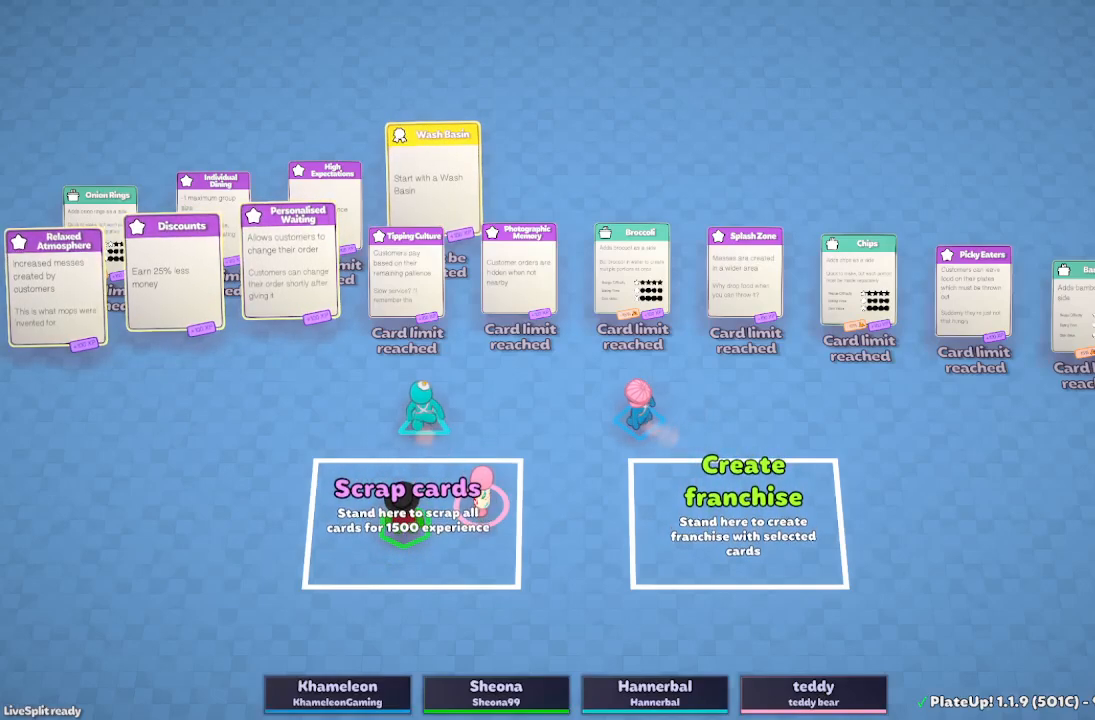
{"buttons": [], "left_stick": "left", "events": [[150, "left_stick", "left"]]}
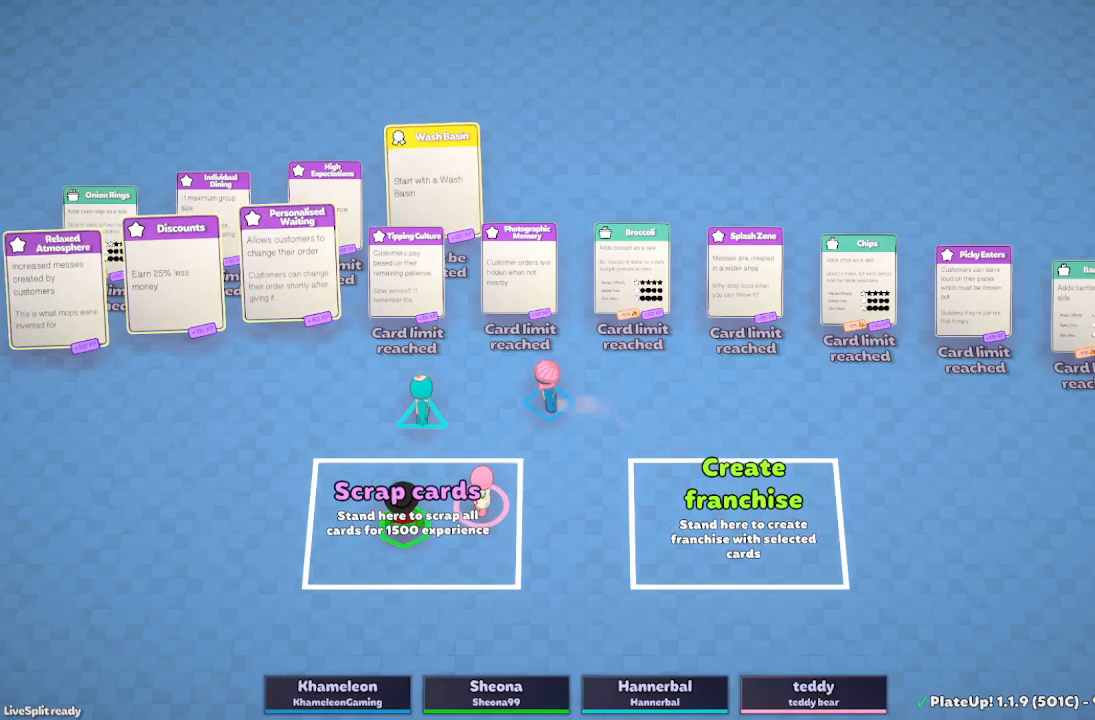
{"buttons": [], "left_stick": "left", "events": []}
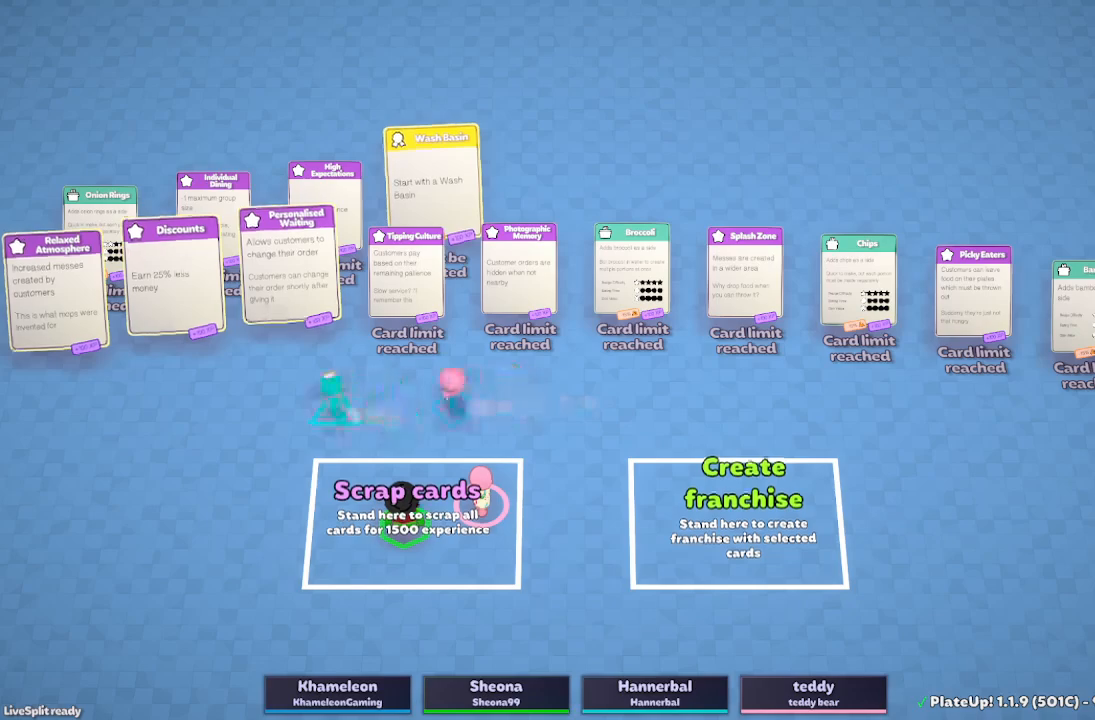
{"buttons": [], "left_stick": "center", "events": [[200, "left_stick", "up-left"], [333, "left_stick", "center"]]}
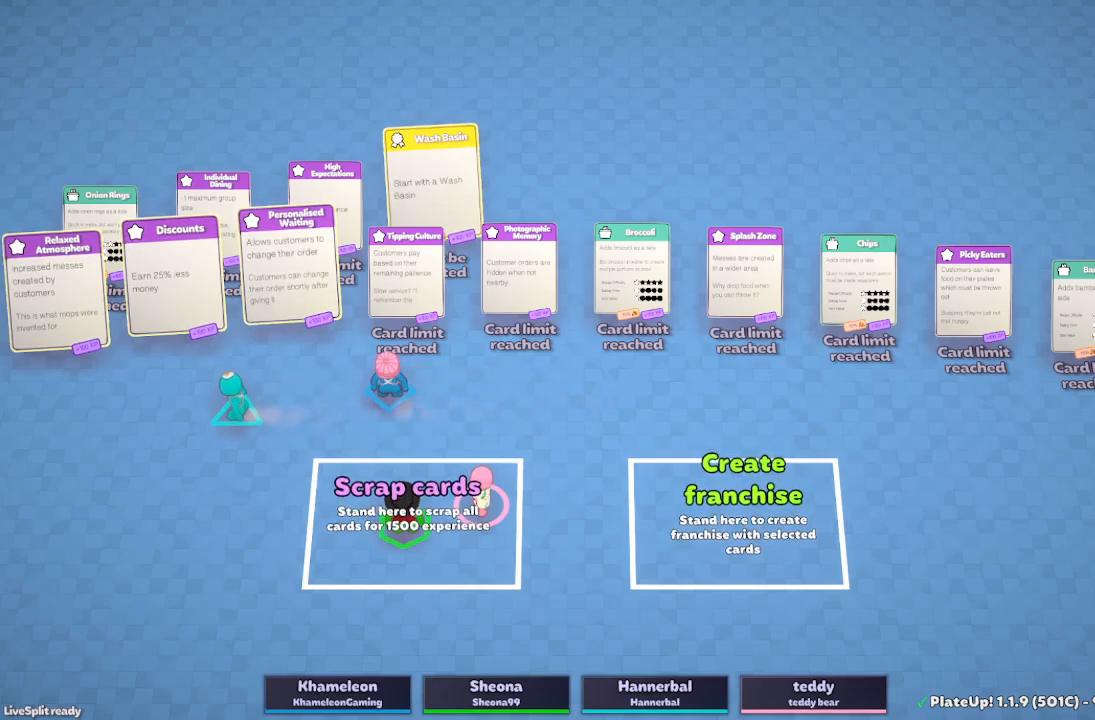
{"buttons": [], "left_stick": "down", "events": [[250, "left_stick", "down"]]}
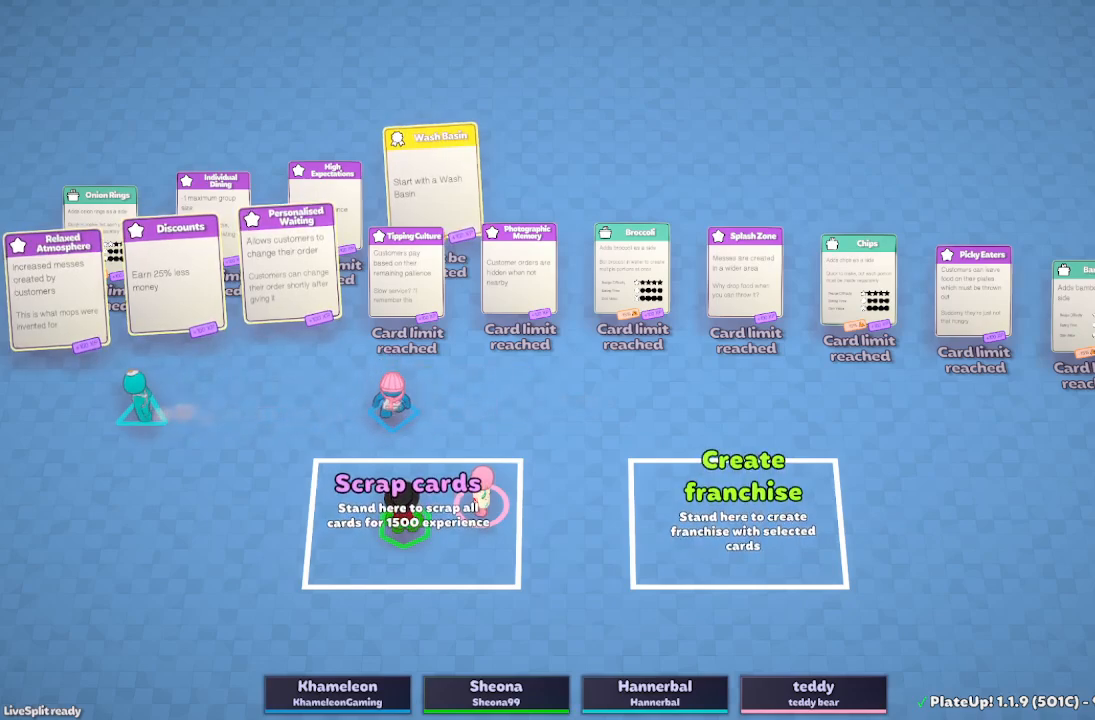
{"buttons": [], "left_stick": "center", "events": [[433, "left_stick", "center"]]}